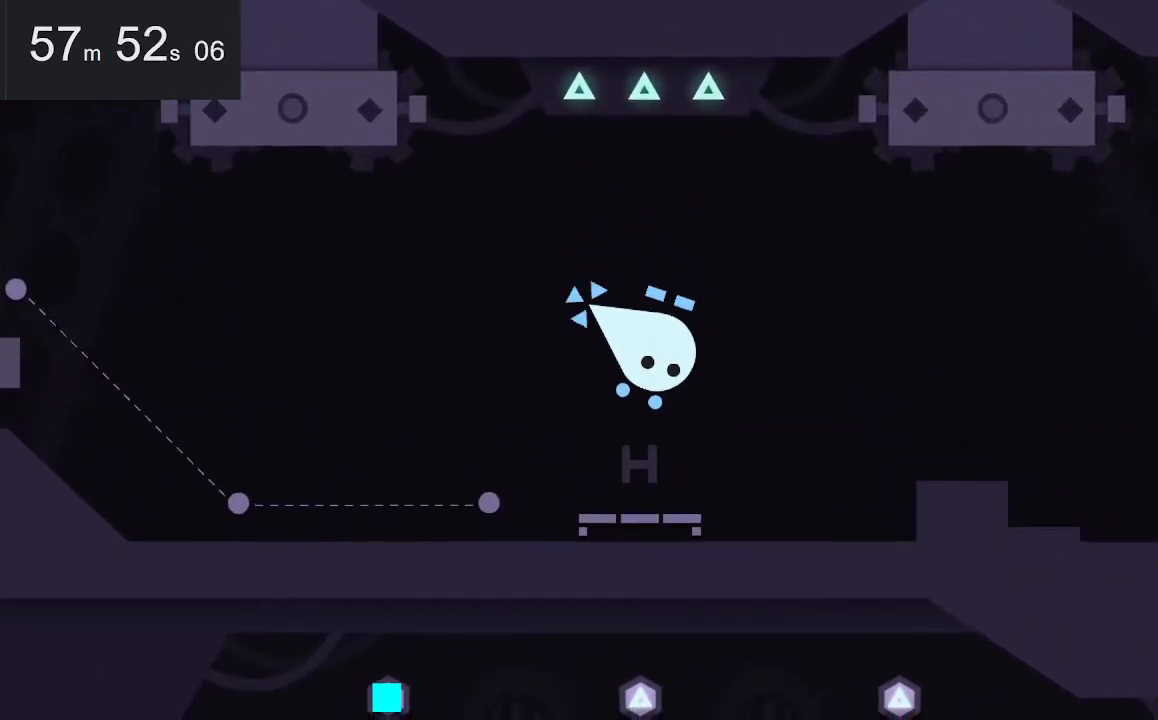
Gameplay with keyboard and mouse; each line is a JSON object with the keys and mouse buttons held at the frame after it. "events" lists presses ("down") and releases ("up") of "down", "left", "right", "space", "up", "mouse_left" and "mouse_right" between this image and that frame as [ms after this image, input, new state], when the widget could be followed in between. "mouse_left", "mouse_right" = the "left", "right" buttons of the "mouse" list. No other keys are recorded. Mouse movement is not recorded.
{"keys": [], "mouse": [], "events": []}
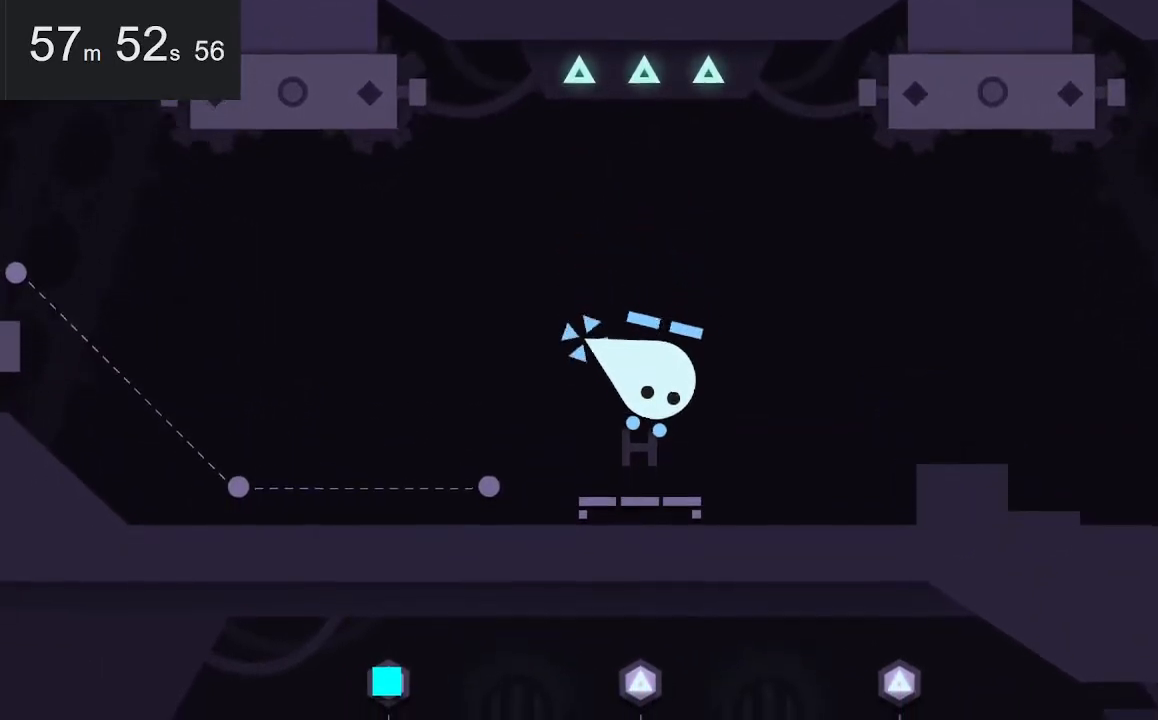
{"keys": [], "mouse": [], "events": []}
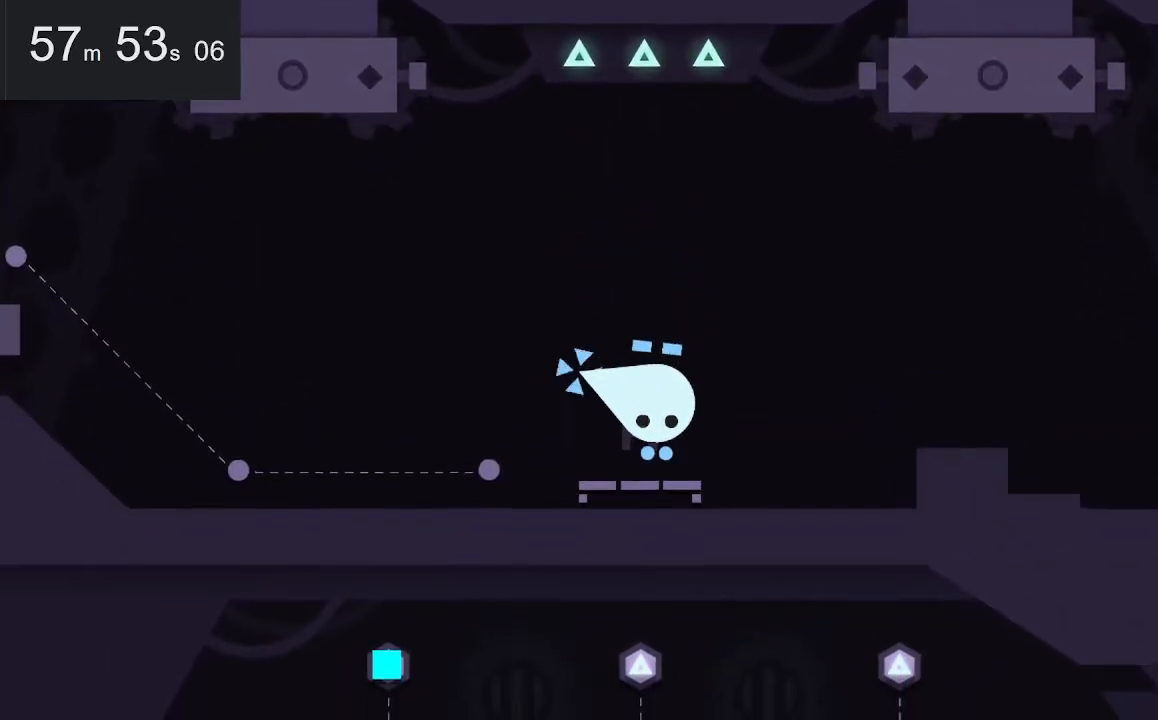
{"keys": [], "mouse": [], "events": []}
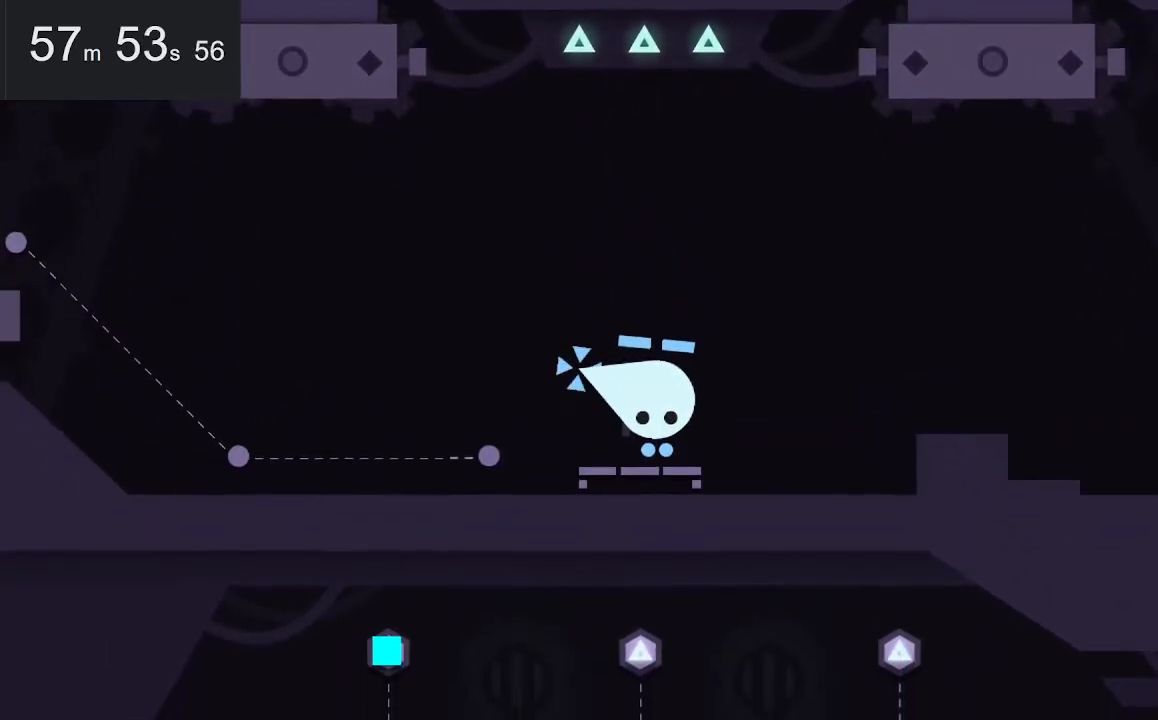
{"keys": [], "mouse": [], "events": [[150, "down", "down"], [250, "down", "up"]]}
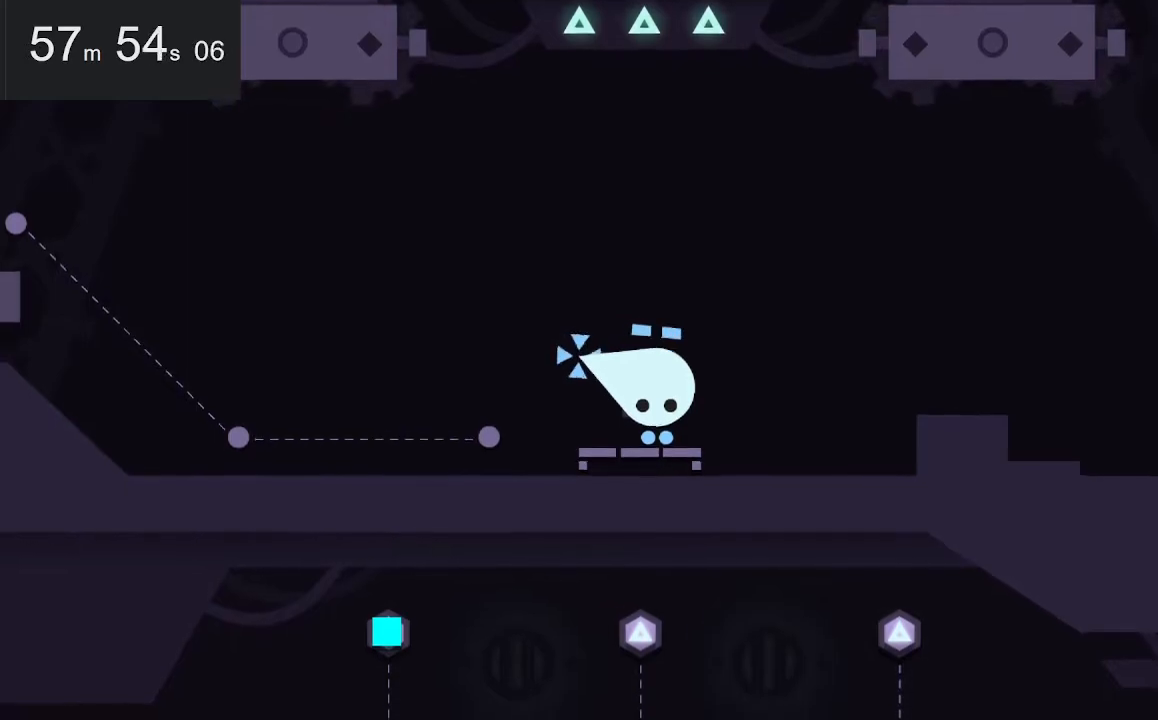
{"keys": [], "mouse": [], "events": []}
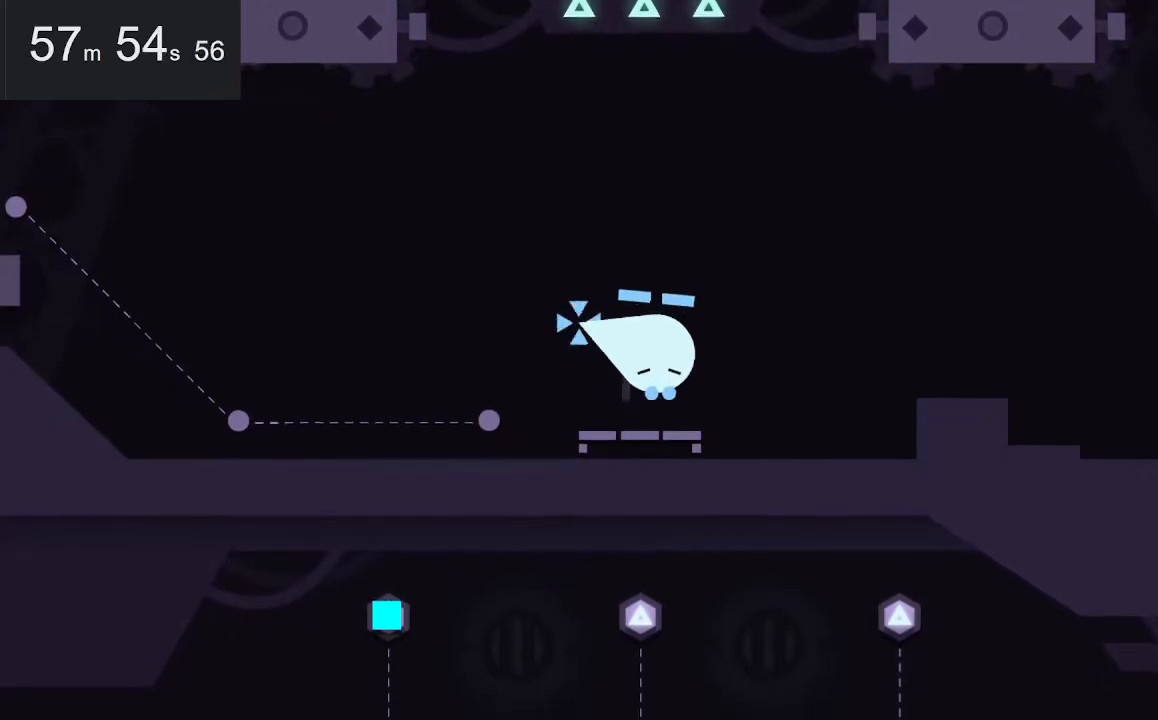
{"keys": [], "mouse": [], "events": []}
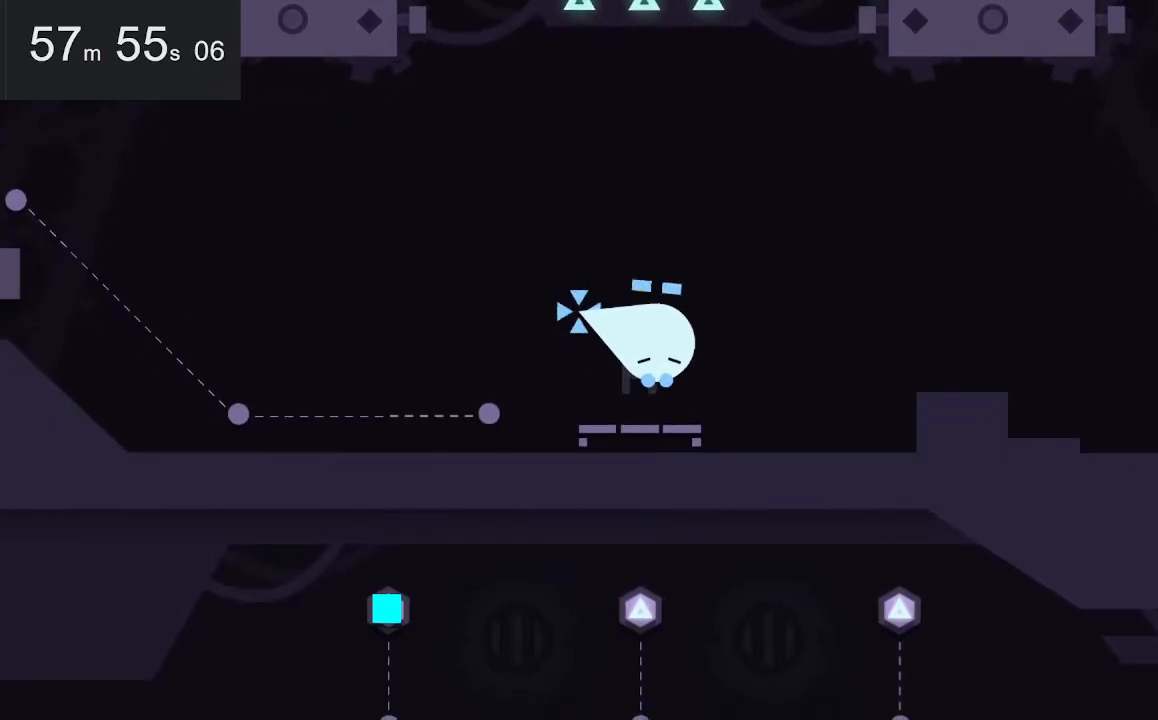
{"keys": [], "mouse": [], "events": []}
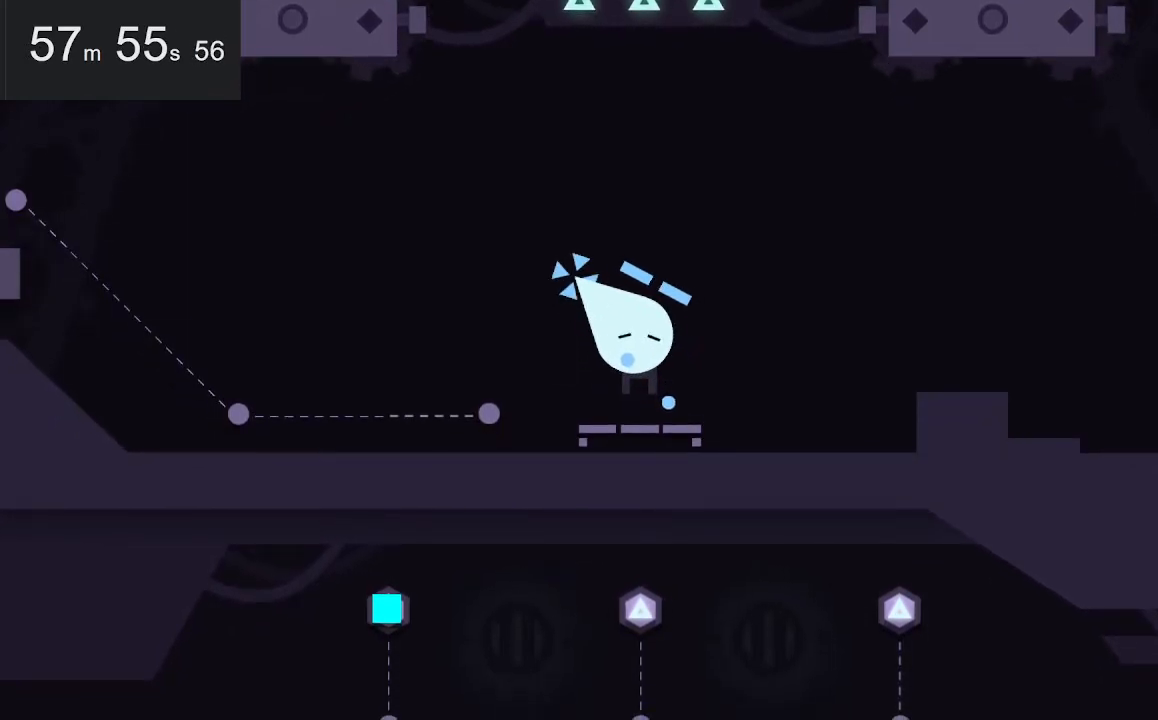
{"keys": [], "mouse": [], "events": []}
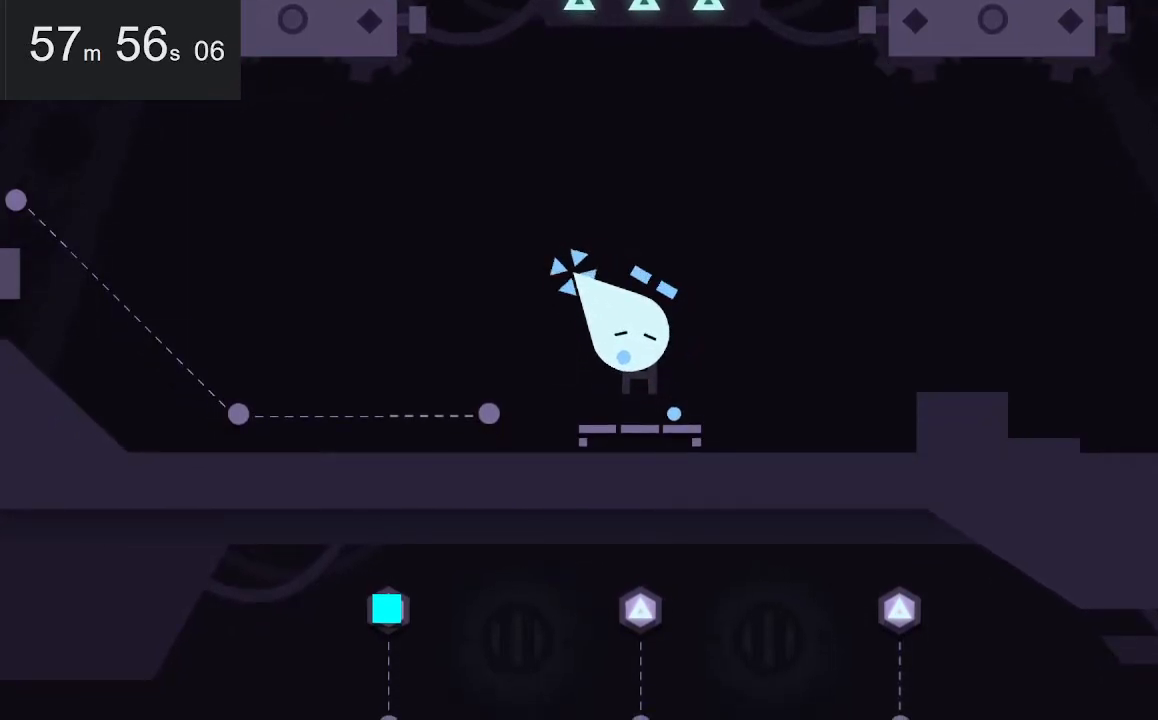
{"keys": [], "mouse": [], "events": []}
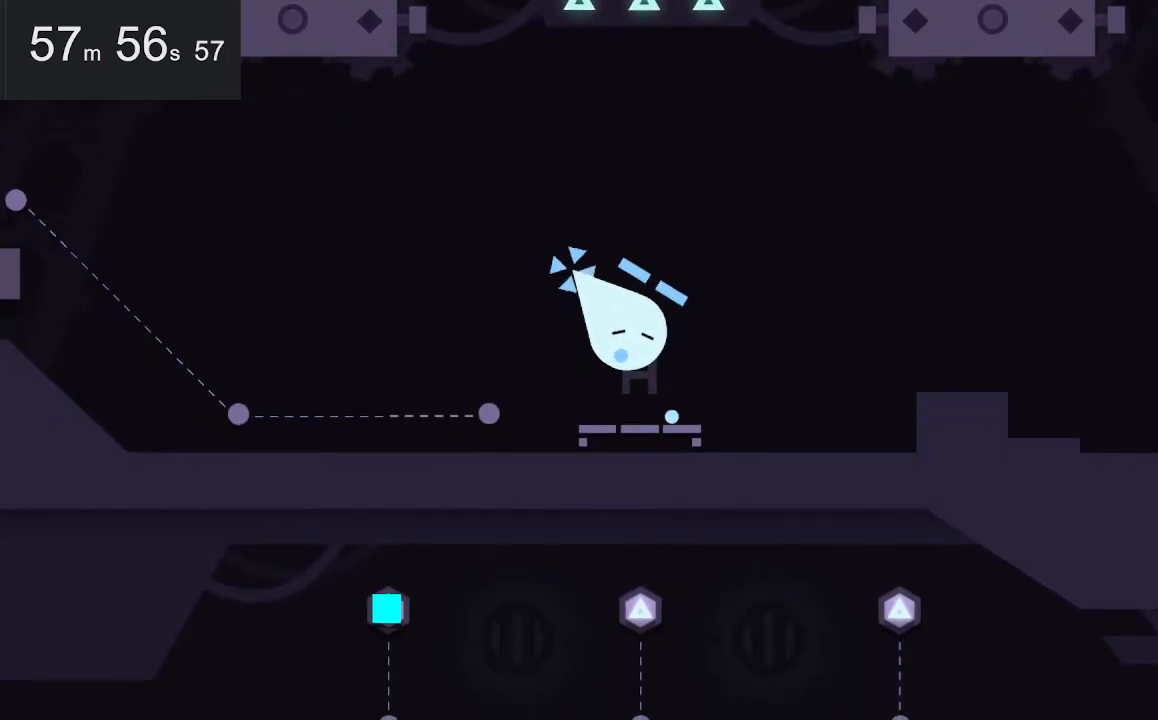
{"keys": [], "mouse": [], "events": []}
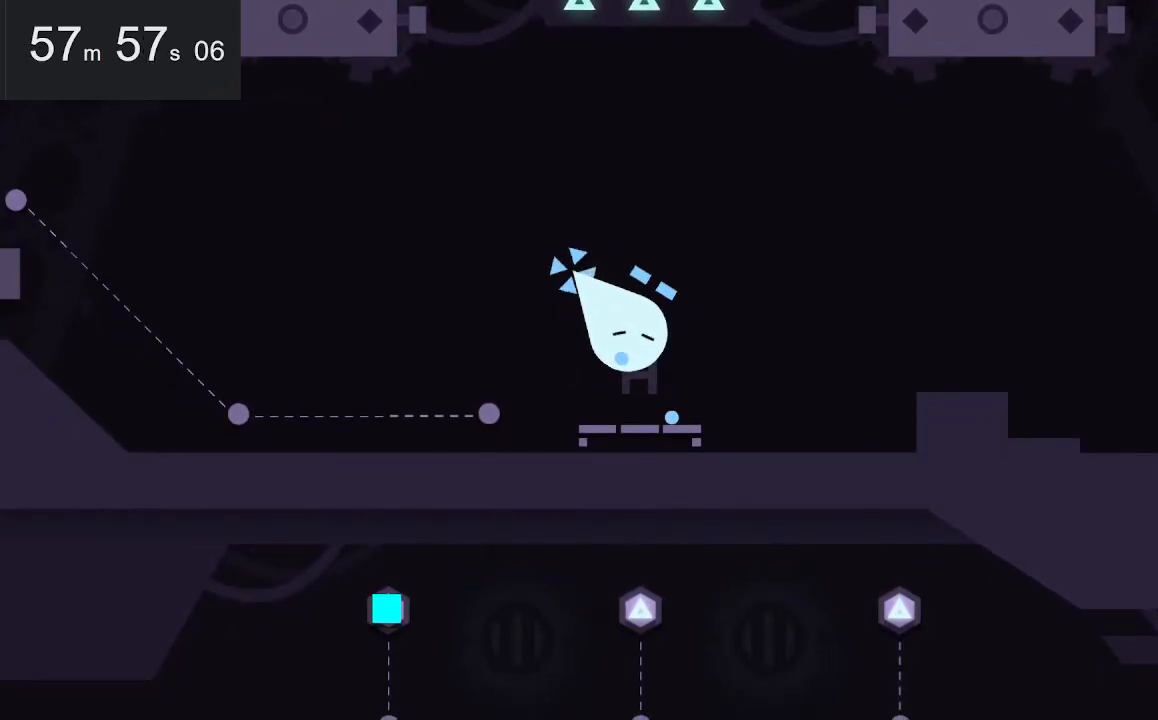
{"keys": [], "mouse": [], "events": []}
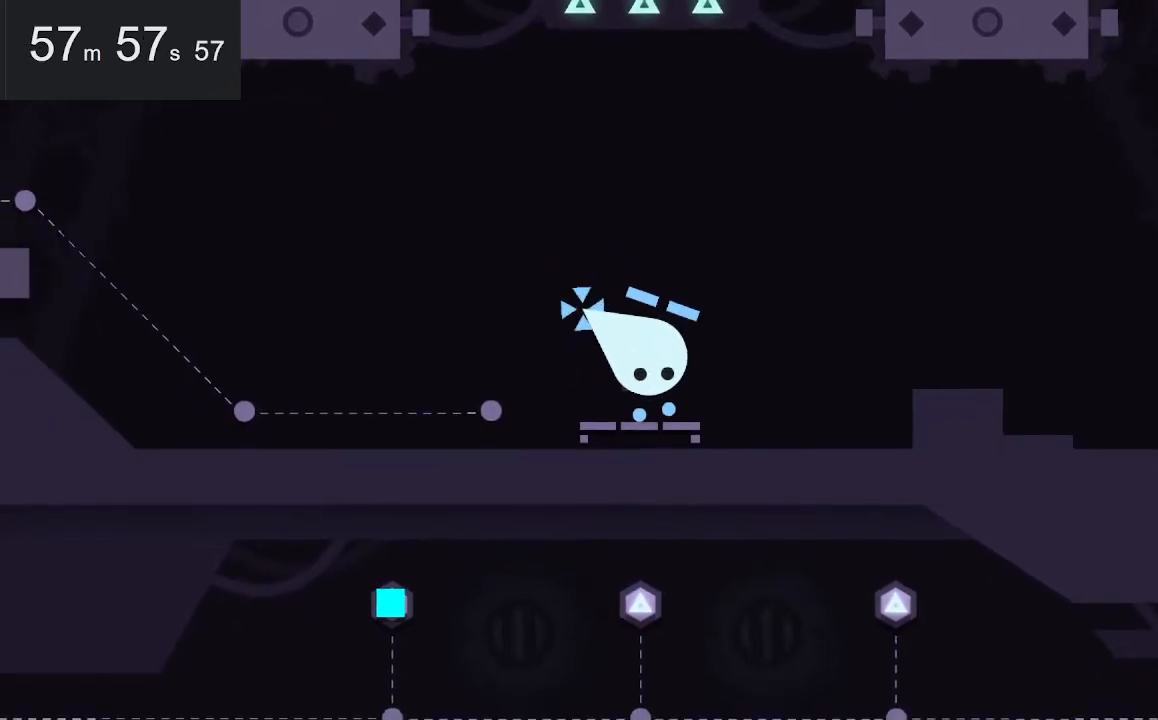
{"keys": [], "mouse": [], "events": []}
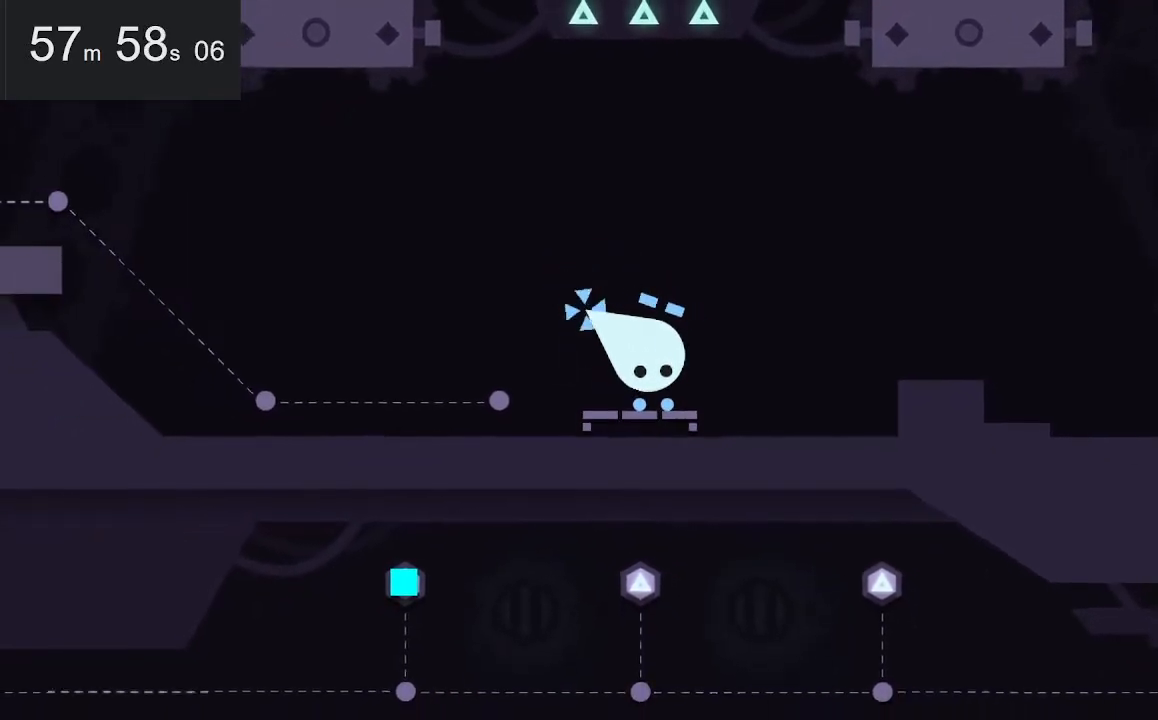
{"keys": [], "mouse": [], "events": []}
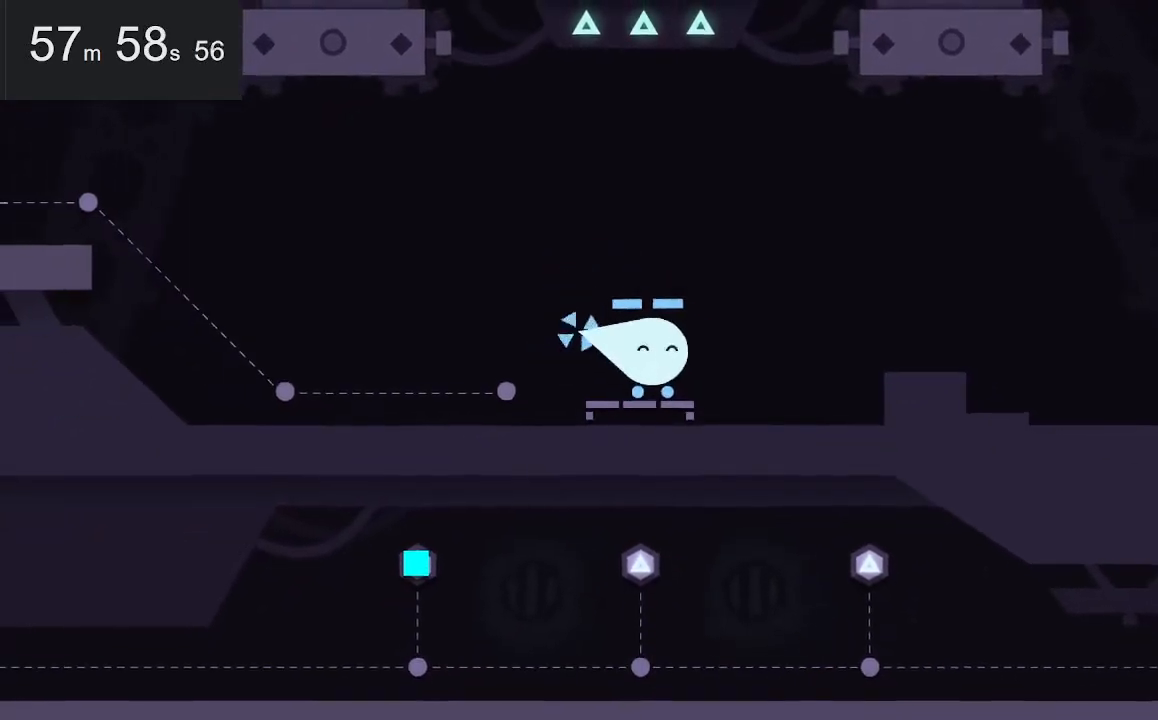
{"keys": [], "mouse": [], "events": [[34, "down", "down"], [134, "down", "up"]]}
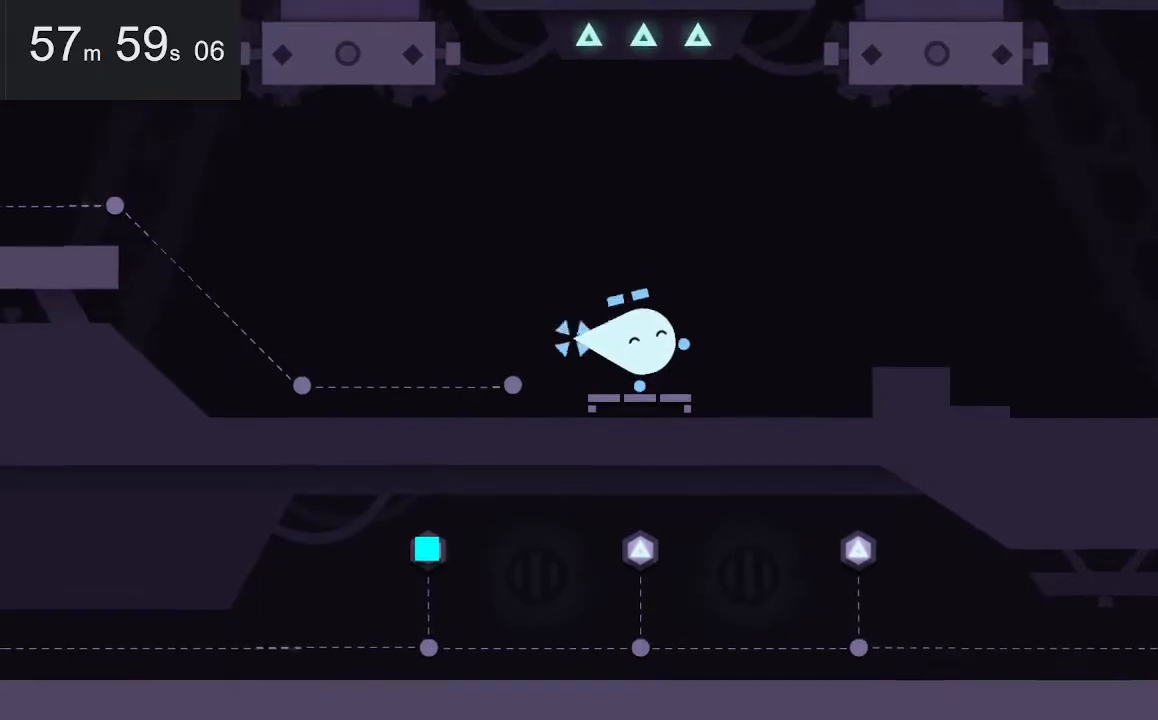
{"keys": [], "mouse": [], "events": []}
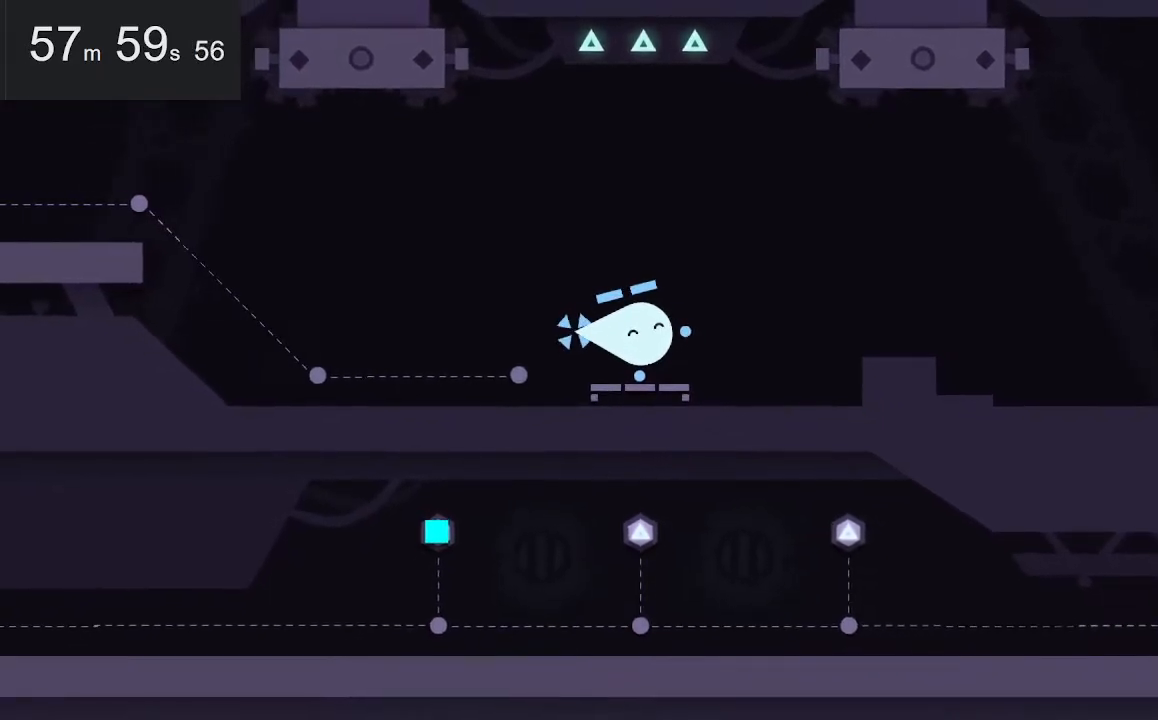
{"keys": [], "mouse": [], "events": []}
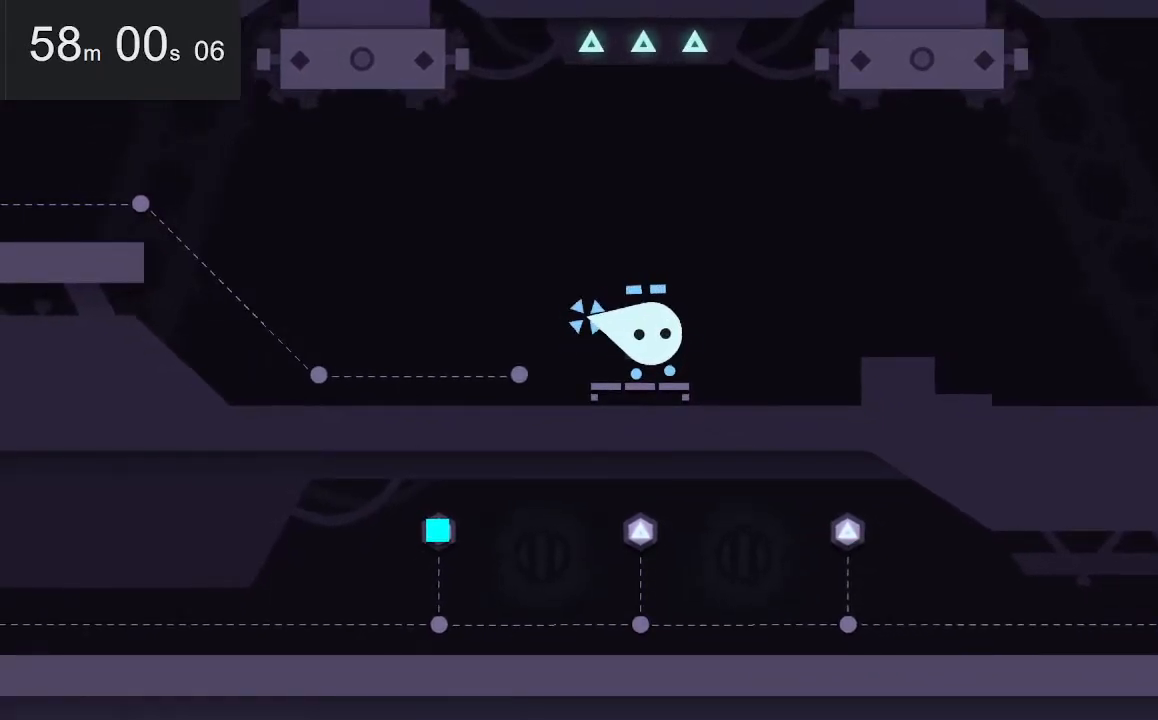
{"keys": [], "mouse": [], "events": [[184, "down", "down"], [284, "down", "up"]]}
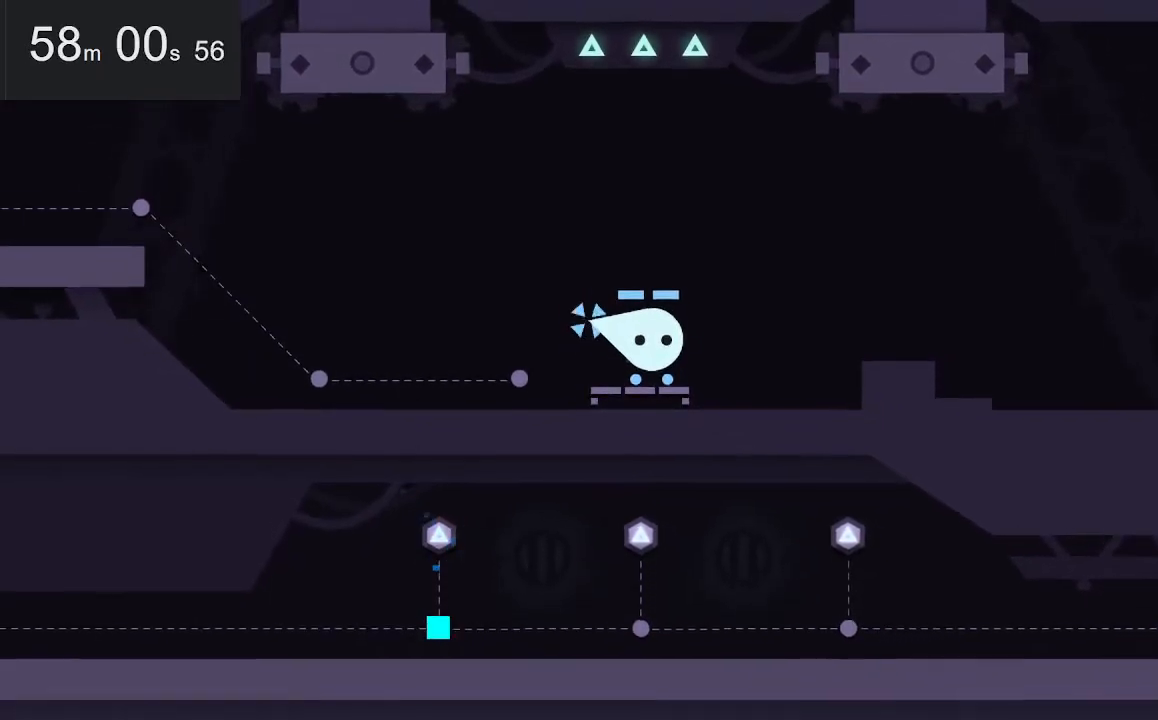
{"keys": [], "mouse": [], "events": [[167, "left", "down"], [350, "left", "up"]]}
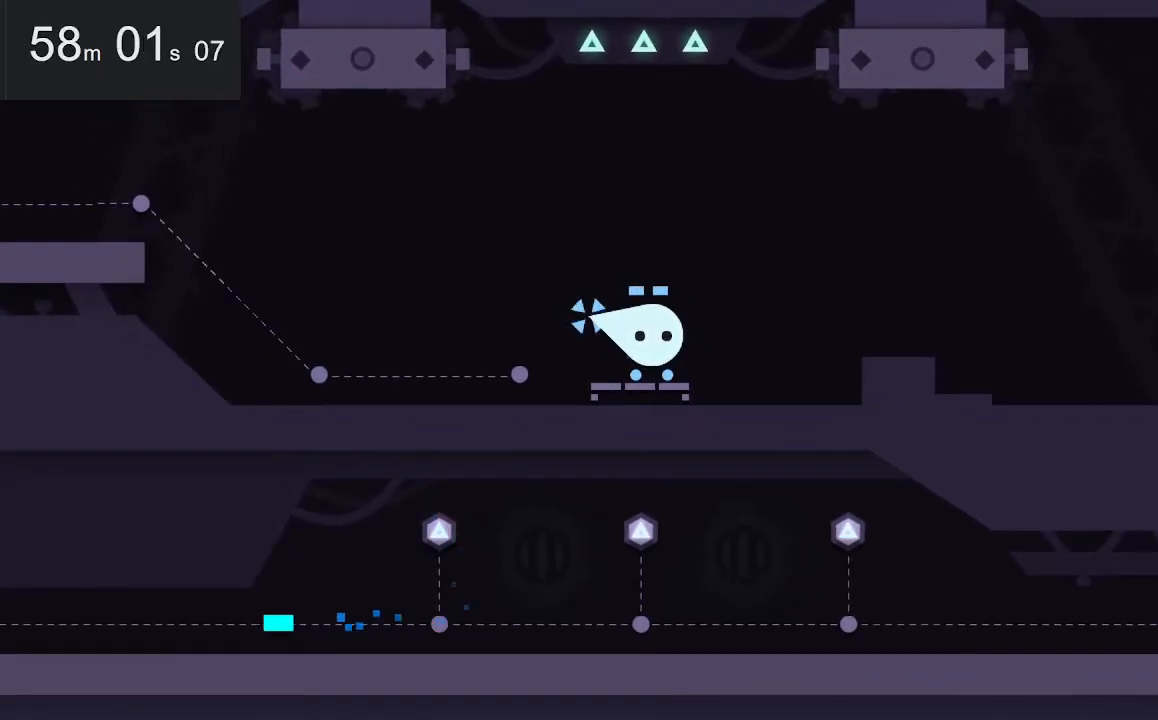
{"keys": [], "mouse": [], "events": [[234, "left", "down"], [417, "left", "up"]]}
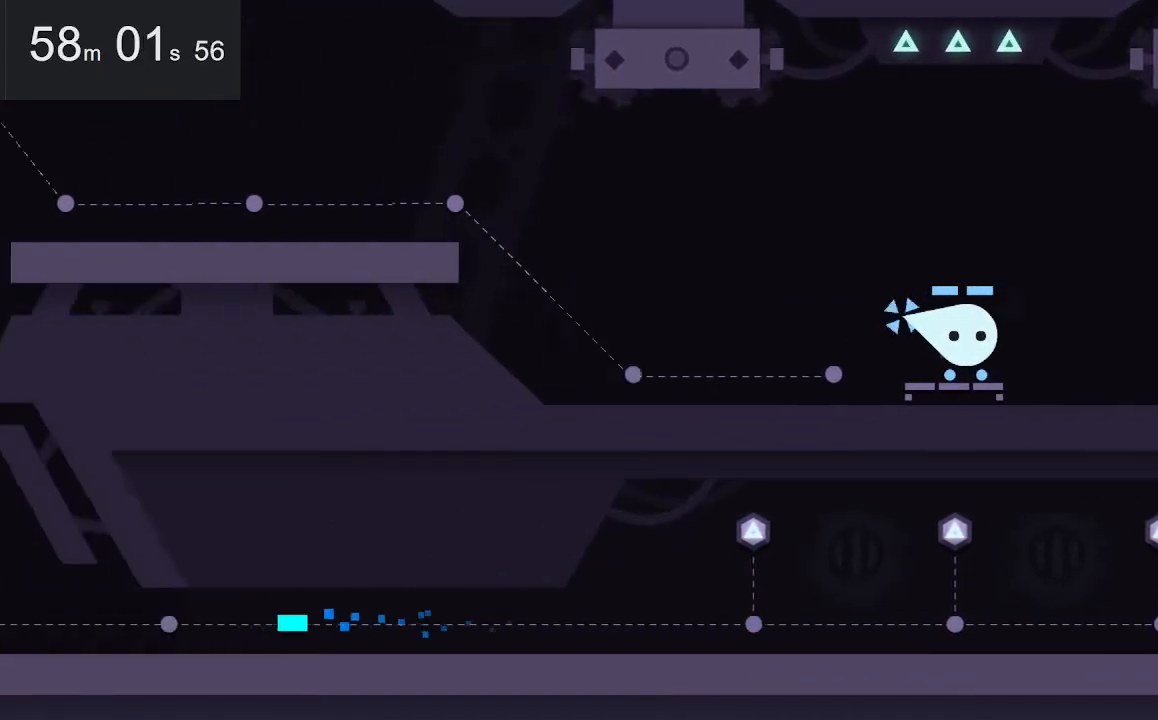
{"keys": ["left"], "mouse": [], "events": [[67, "left", "down"], [167, "left", "up"], [250, "left", "down"], [350, "left", "up"], [500, "left", "down"]]}
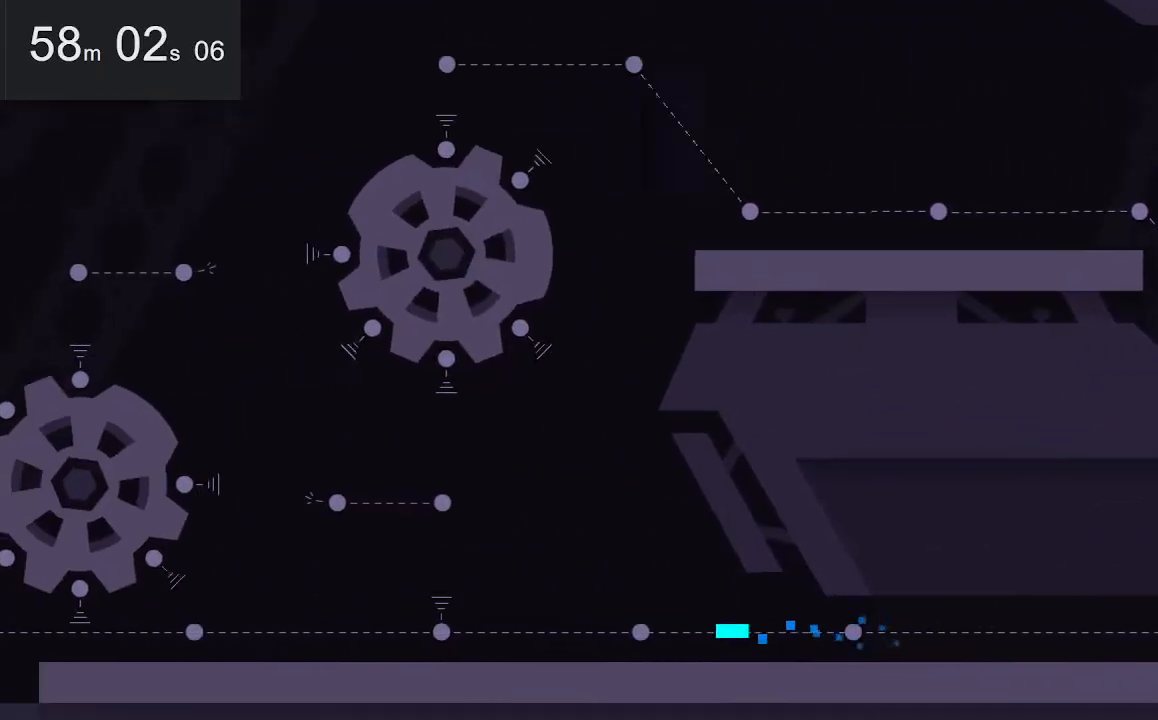
{"keys": [], "mouse": [], "events": [[84, "left", "up"], [184, "left", "down"], [267, "left", "up"], [367, "left", "down"], [450, "left", "up"]]}
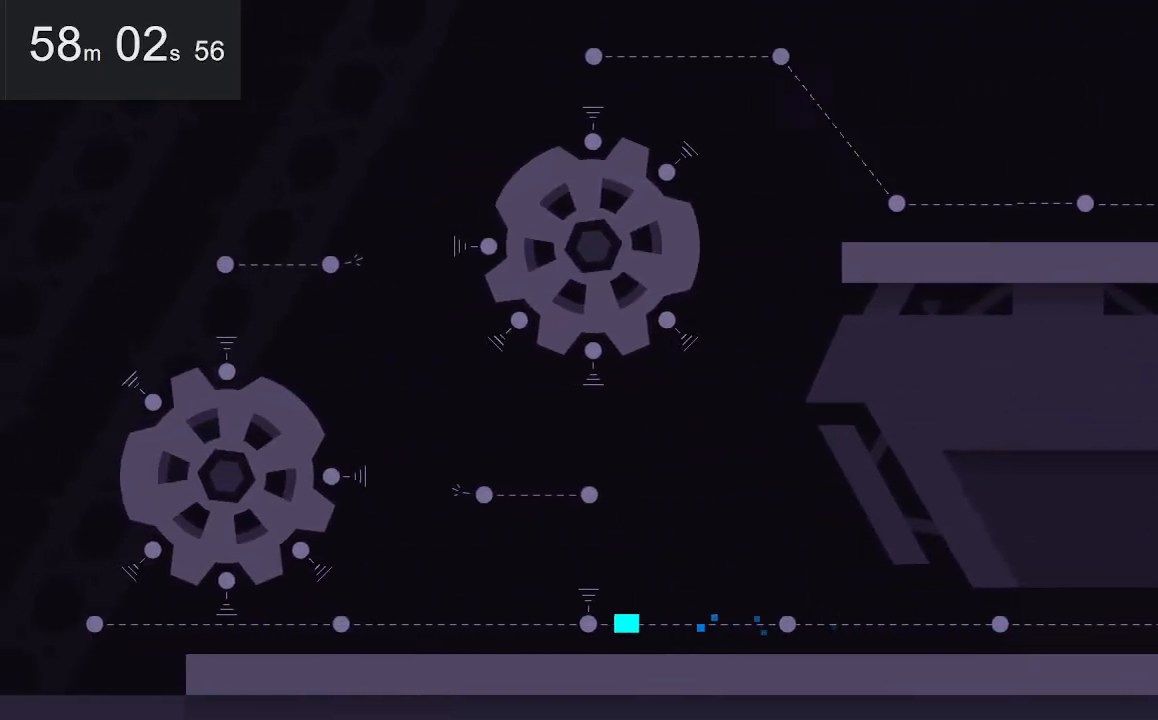
{"keys": [], "mouse": [], "events": [[50, "left", "down"], [150, "left", "up"], [184, "up", "down"], [284, "up", "up"]]}
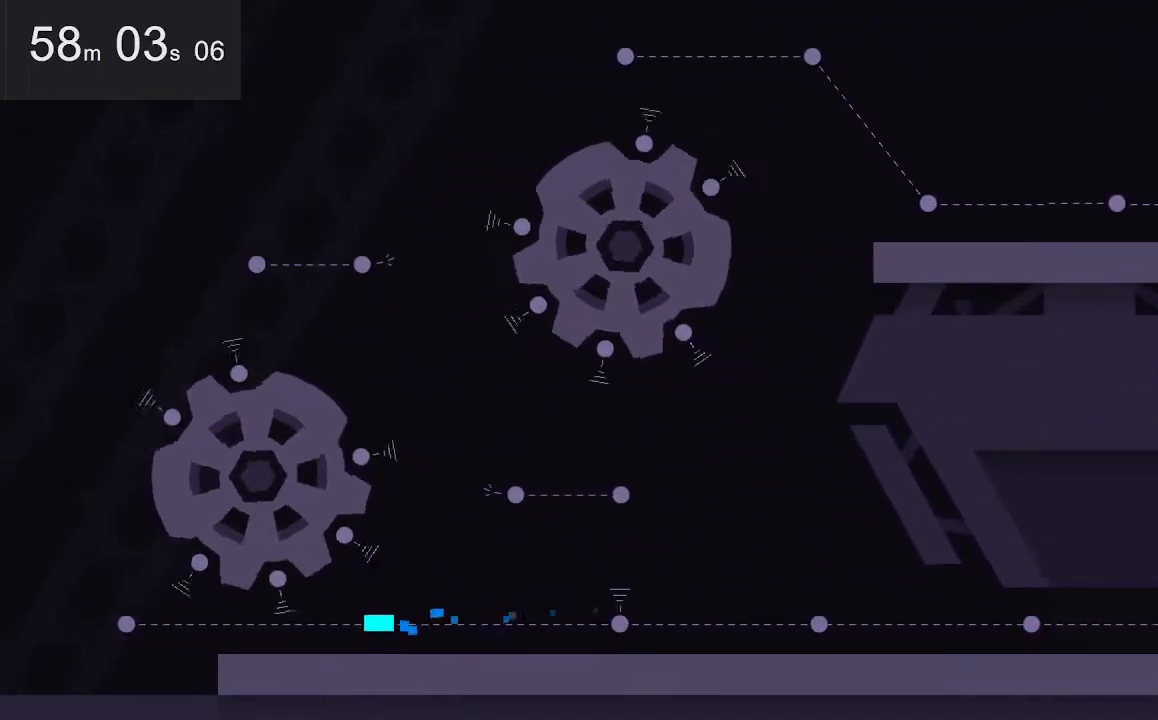
{"keys": ["right"], "mouse": [], "events": [[450, "right", "down"]]}